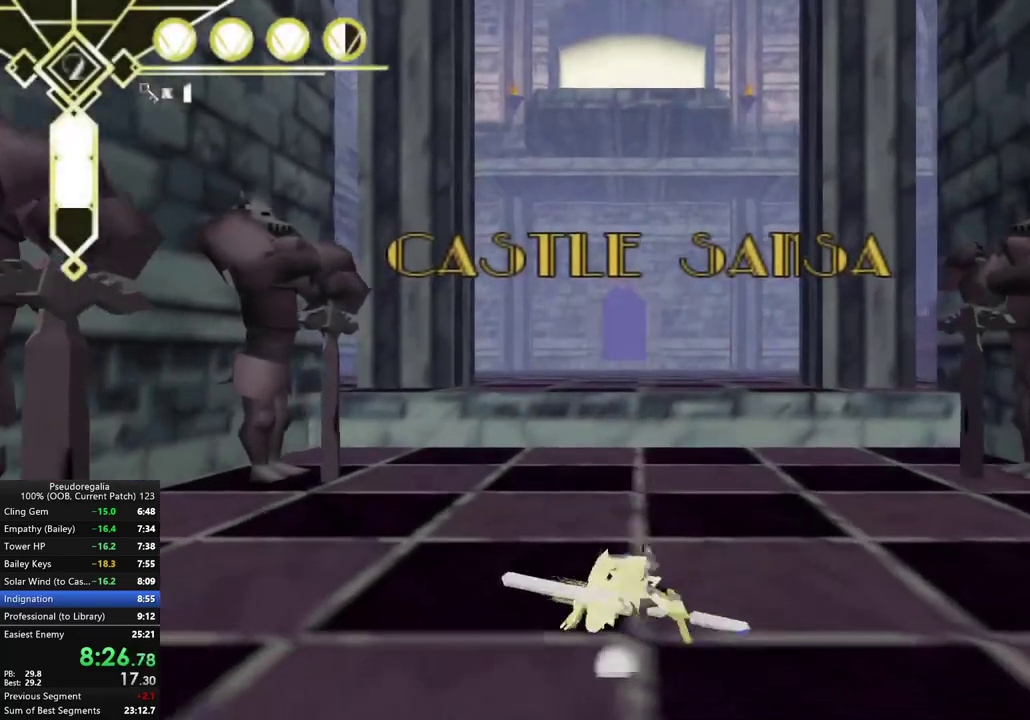
Gameplay with a controller (Xbox layout); each line is a JSON object with the inputs held at the frame after it. "events" lists button and stick changes between this image and that frame as [ms after this image, input, new state], when the widget could be followed in between. Not read: L3 R3.
{"buttons": [], "left_stick": "center", "right_stick": "center", "events": [[17, "L2", "up"], [150, "A", "down"], [217, "A", "up"], [283, "A", "down"], [400, "A", "up"]]}
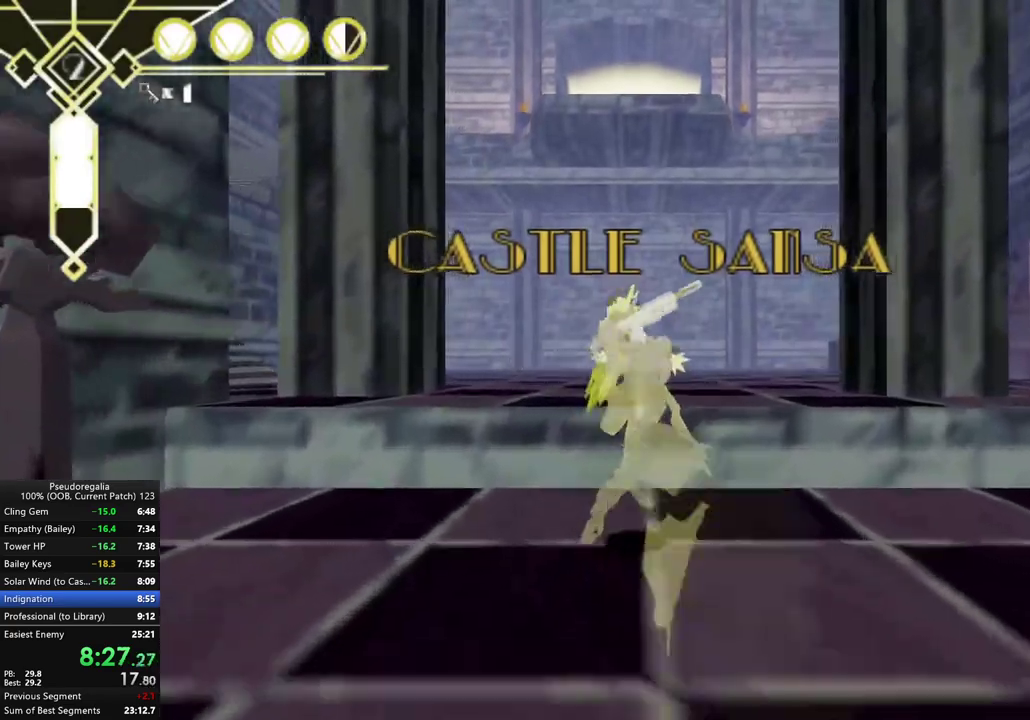
{"buttons": ["A"], "left_stick": "center", "right_stick": "center", "events": [[367, "A", "down"]]}
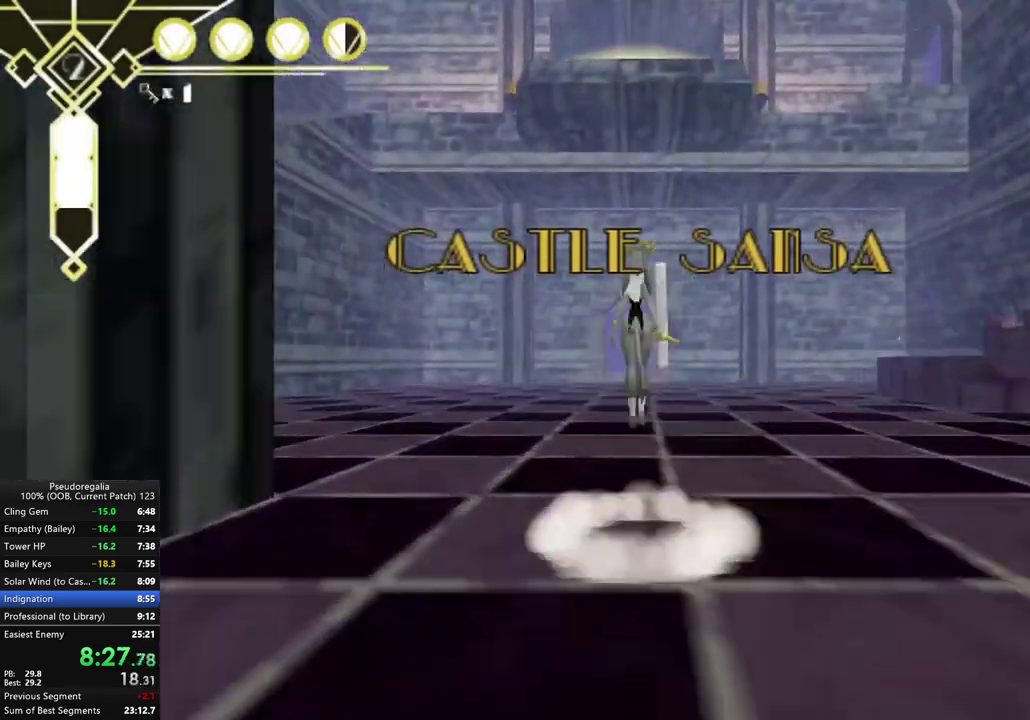
{"buttons": ["A"], "left_stick": "center", "right_stick": "center", "events": []}
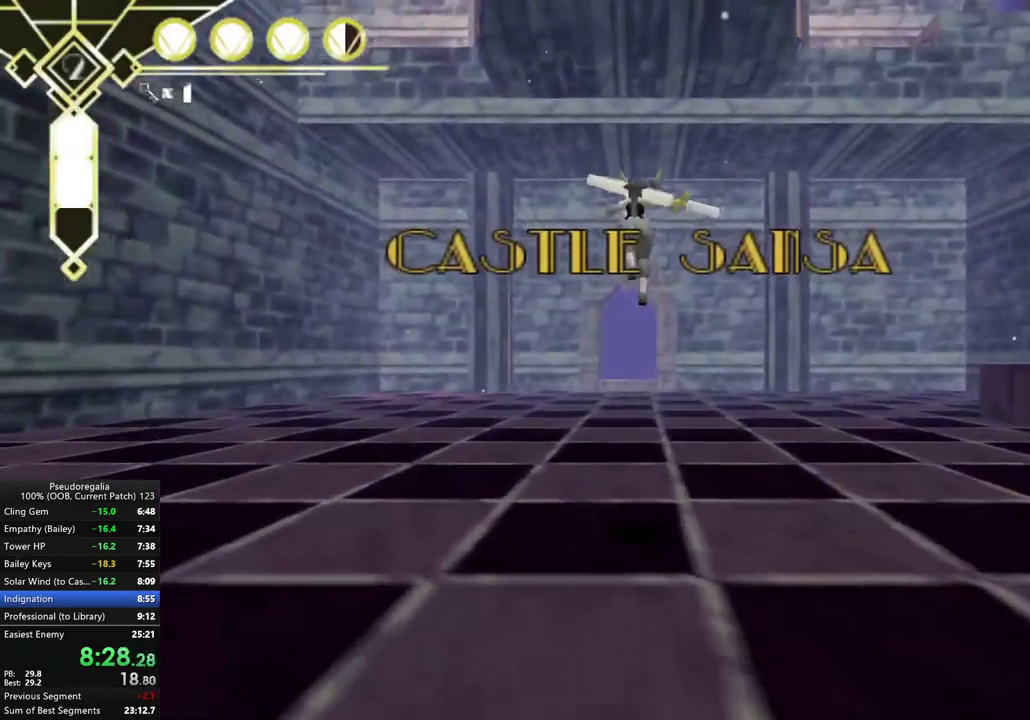
{"buttons": ["A"], "left_stick": "center", "right_stick": "center", "events": [[250, "A", "up"], [367, "A", "down"]]}
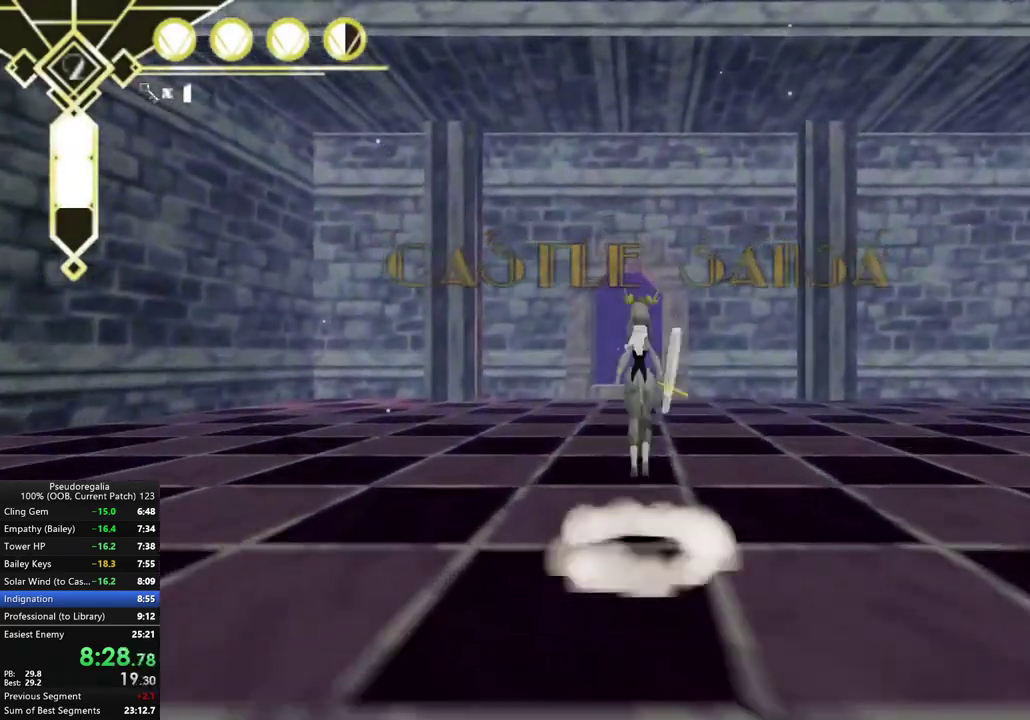
{"buttons": ["A"], "left_stick": "center", "right_stick": "center", "events": []}
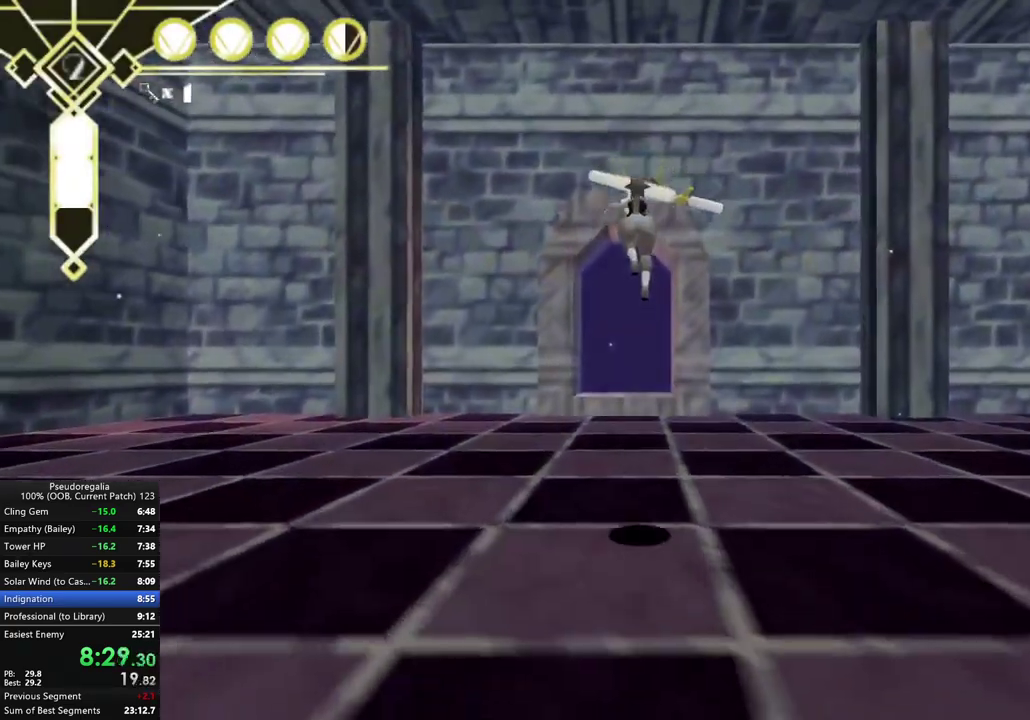
{"buttons": ["A"], "left_stick": "center", "right_stick": "center", "events": [[167, "A", "up"], [417, "A", "down"]]}
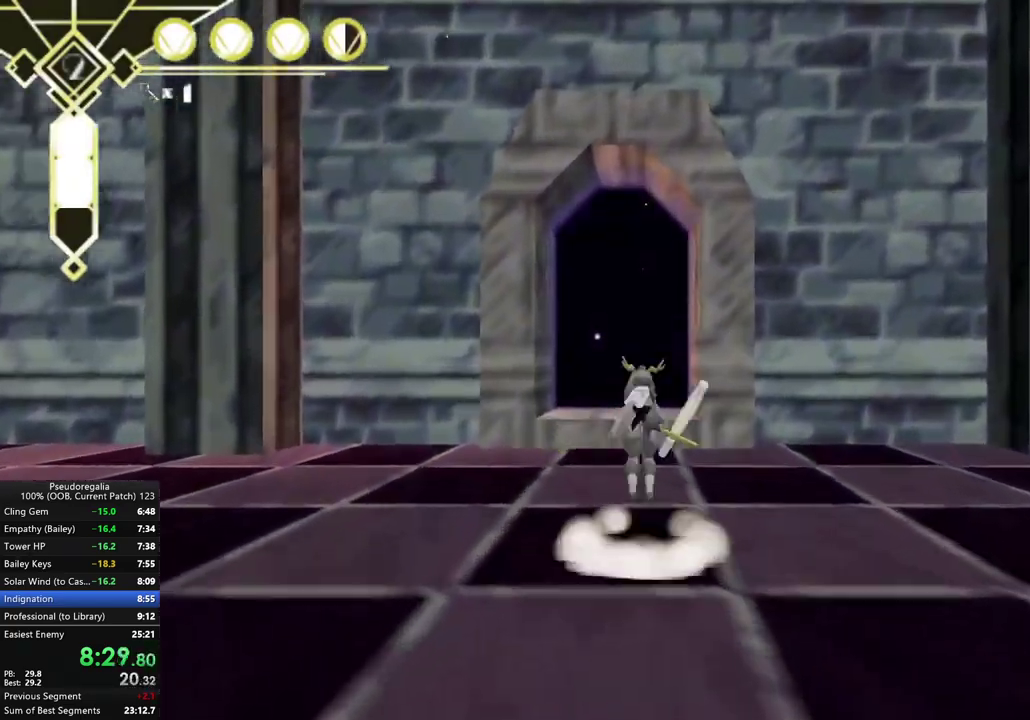
{"buttons": ["A"], "left_stick": "left", "right_stick": "center", "events": [[333, "left_stick", "left"]]}
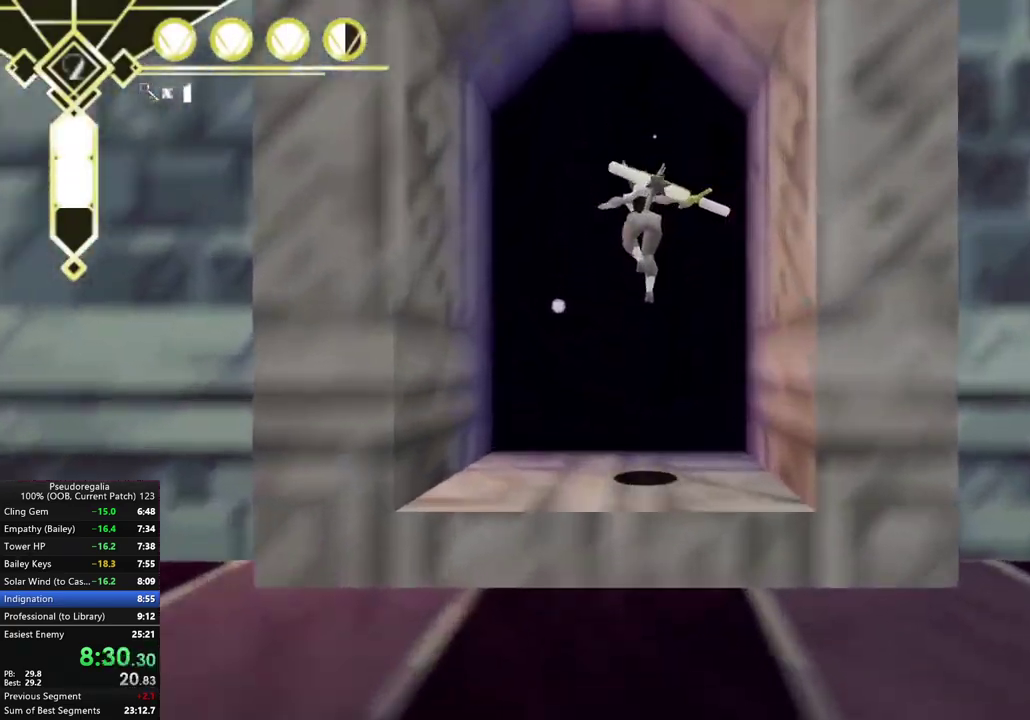
{"buttons": ["A"], "left_stick": "center", "right_stick": "center", "events": [[17, "A", "up"], [267, "left_stick", "down-left"], [350, "left_stick", "down"], [450, "left_stick", "center"], [467, "A", "down"]]}
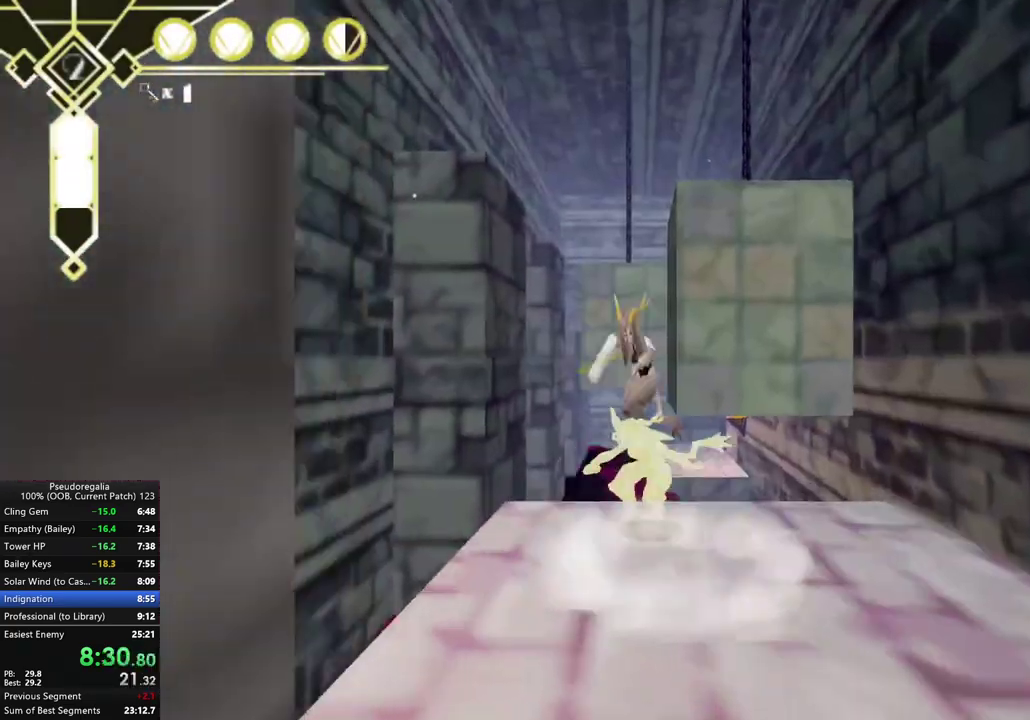
{"buttons": [], "left_stick": "center", "right_stick": "center", "events": [[133, "left_stick", "right"], [183, "left_stick", "center"], [300, "left_stick", "right"], [367, "left_stick", "center"], [417, "A", "up"]]}
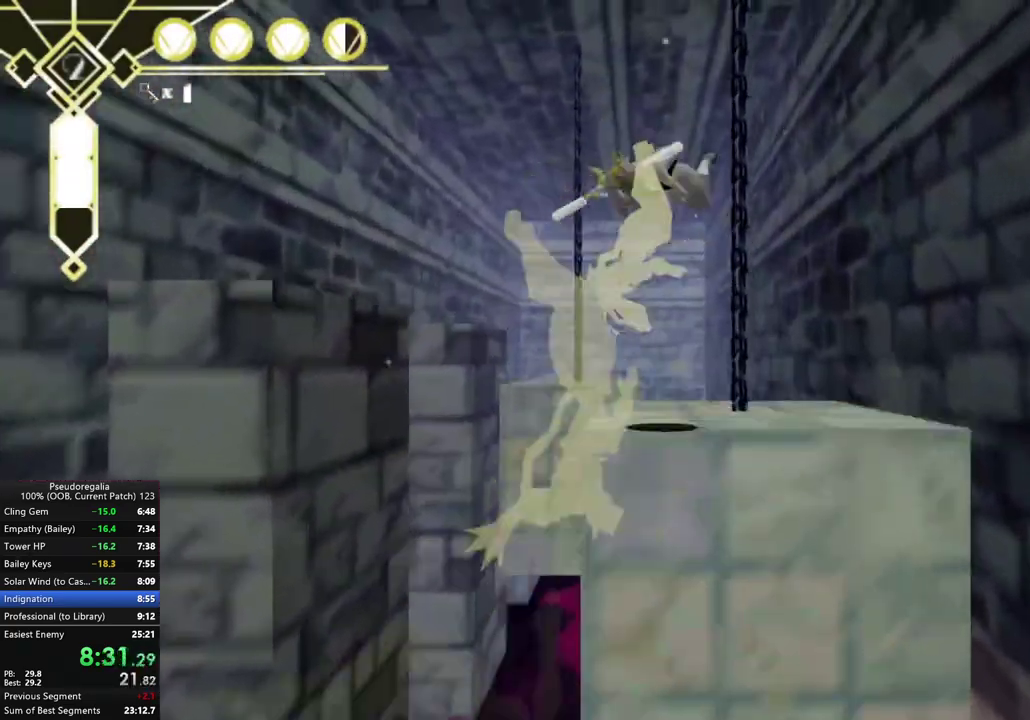
{"buttons": [], "left_stick": "center", "right_stick": "center", "events": [[100, "right_stick", "down"], [217, "right_stick", "center"]]}
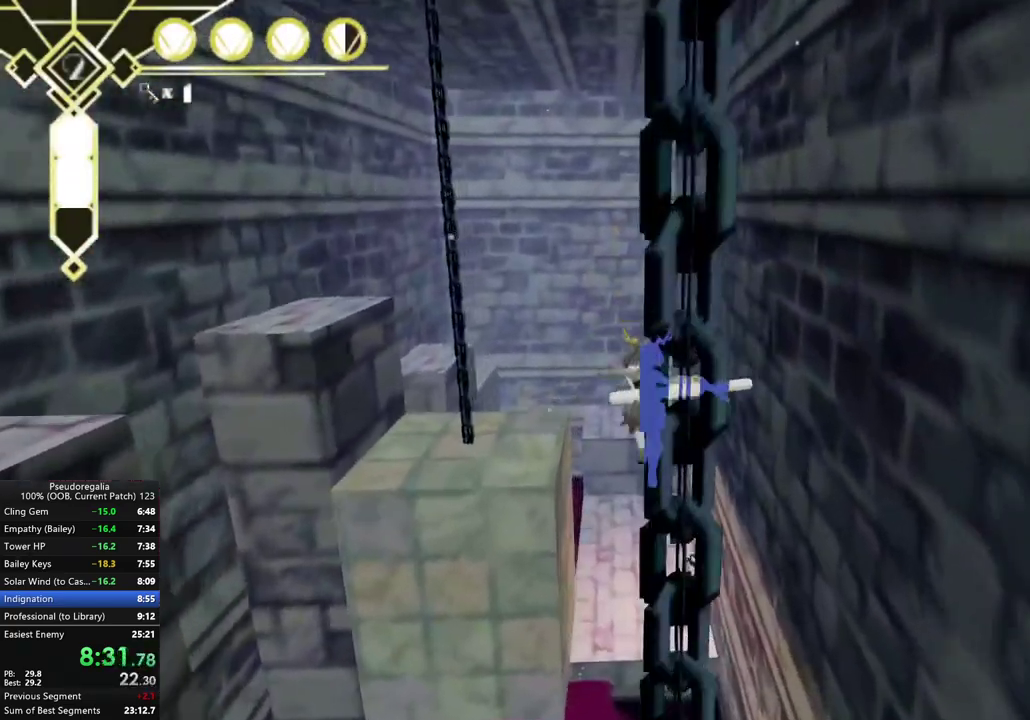
{"buttons": [], "left_stick": "center", "right_stick": "center", "events": [[417, "A", "down"], [500, "A", "up"]]}
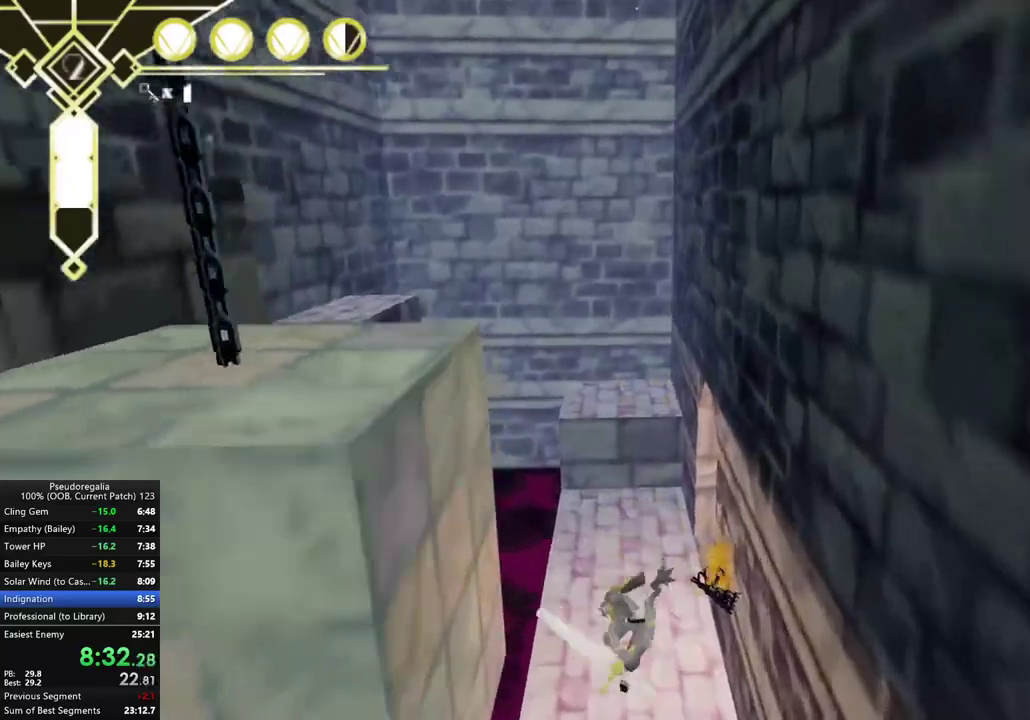
{"buttons": [], "left_stick": "right", "right_stick": "right", "events": [[300, "right_stick", "right"], [383, "left_stick", "right"]]}
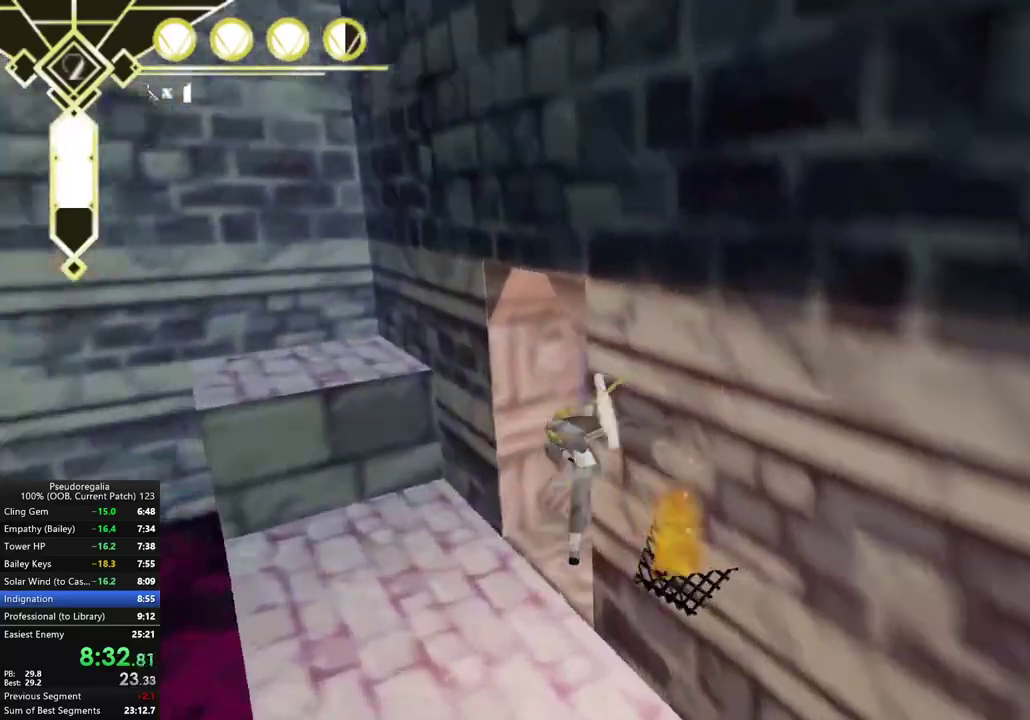
{"buttons": ["L2"], "left_stick": "center", "right_stick": "center", "events": [[150, "right_stick", "center"], [200, "left_stick", "center"], [483, "L2", "down"]]}
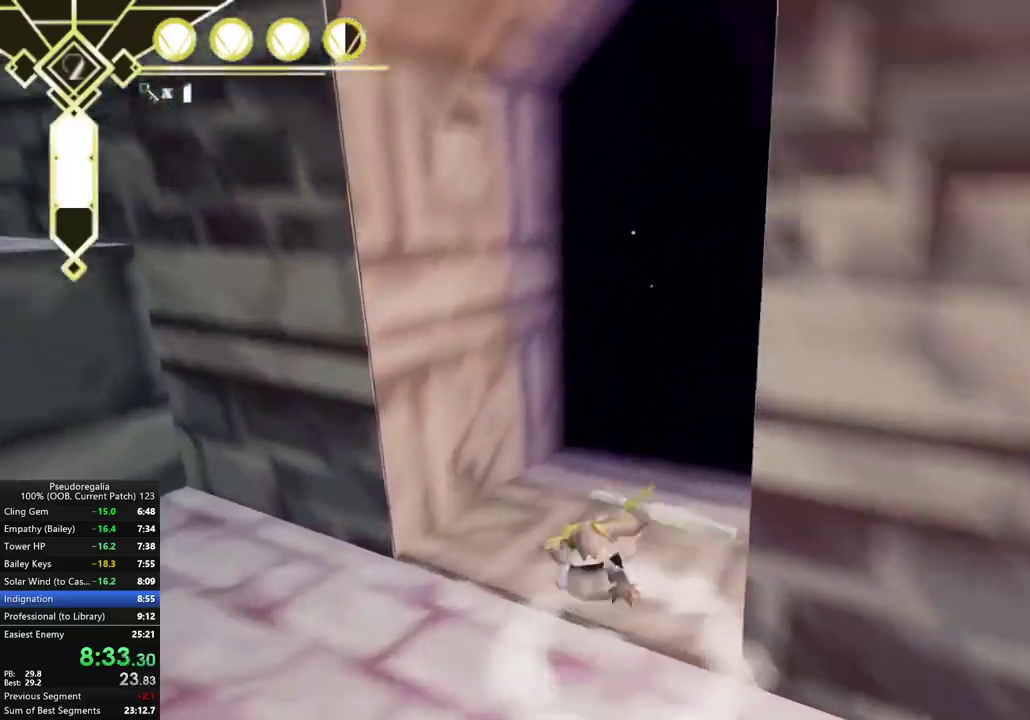
{"buttons": ["A"], "left_stick": "left", "right_stick": "center", "events": [[133, "L2", "up"], [300, "left_stick", "left"], [467, "A", "down"]]}
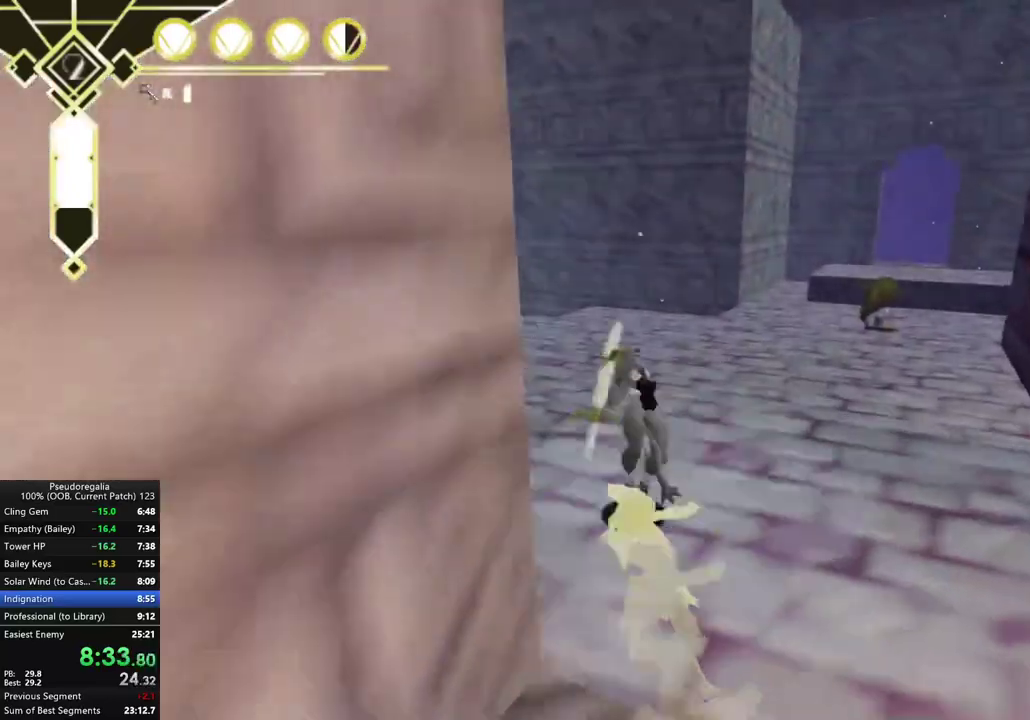
{"buttons": [], "left_stick": "left", "right_stick": "up-left", "events": [[50, "A", "up"], [267, "right_stick", "up-left"], [350, "right_stick", "center"], [433, "right_stick", "up-left"]]}
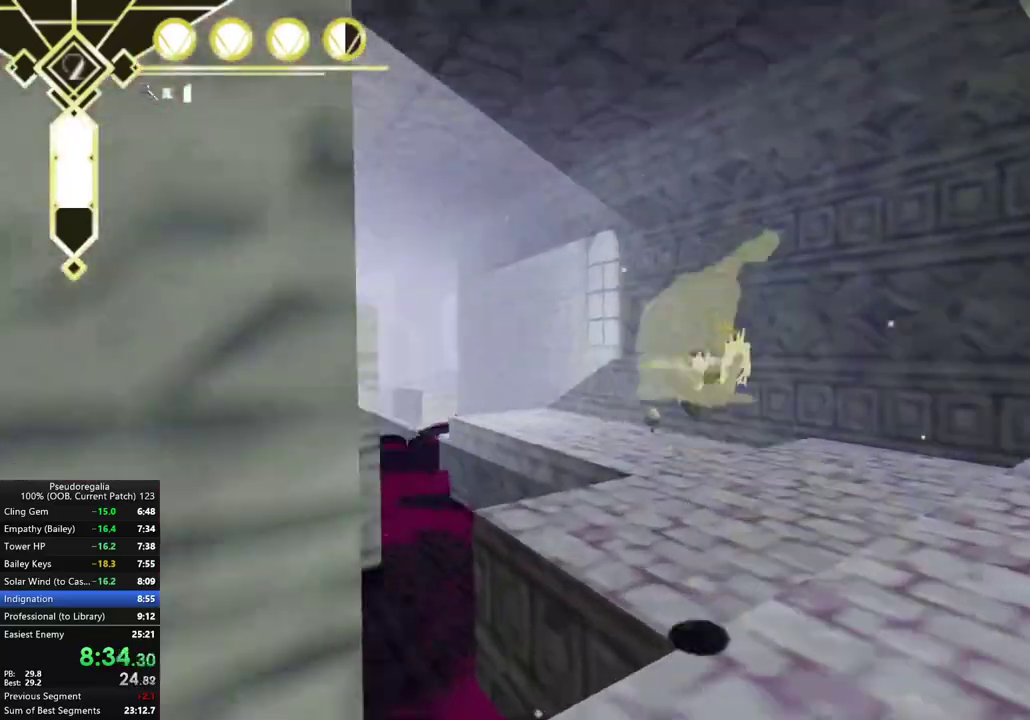
{"buttons": [], "left_stick": "down", "right_stick": "center"}
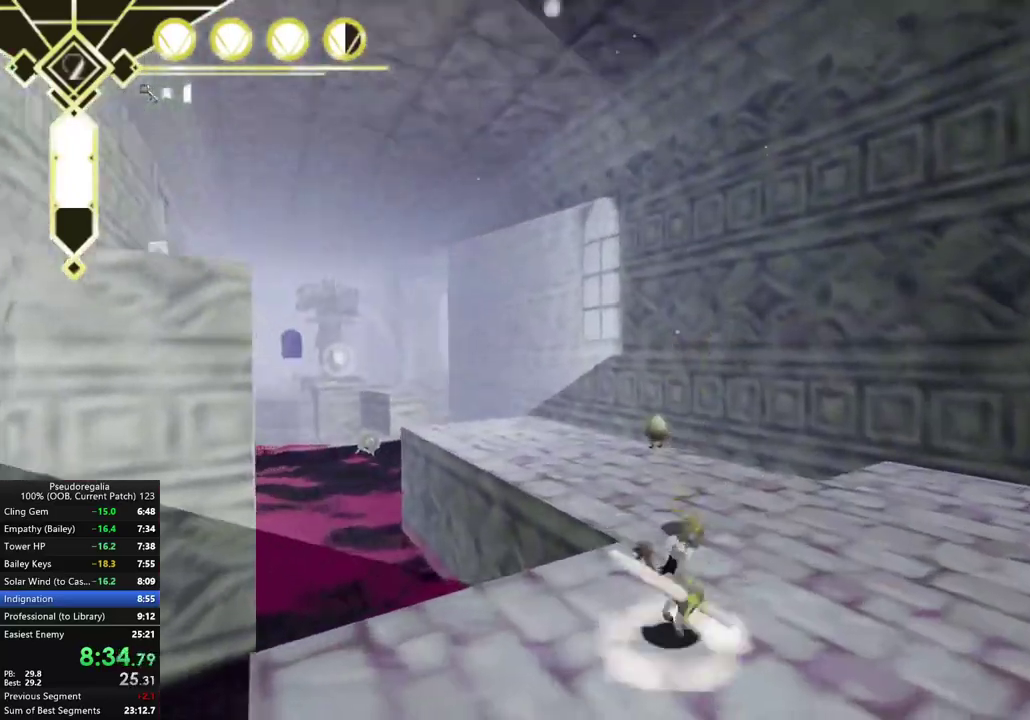
{"buttons": [], "left_stick": "center", "right_stick": "center"}
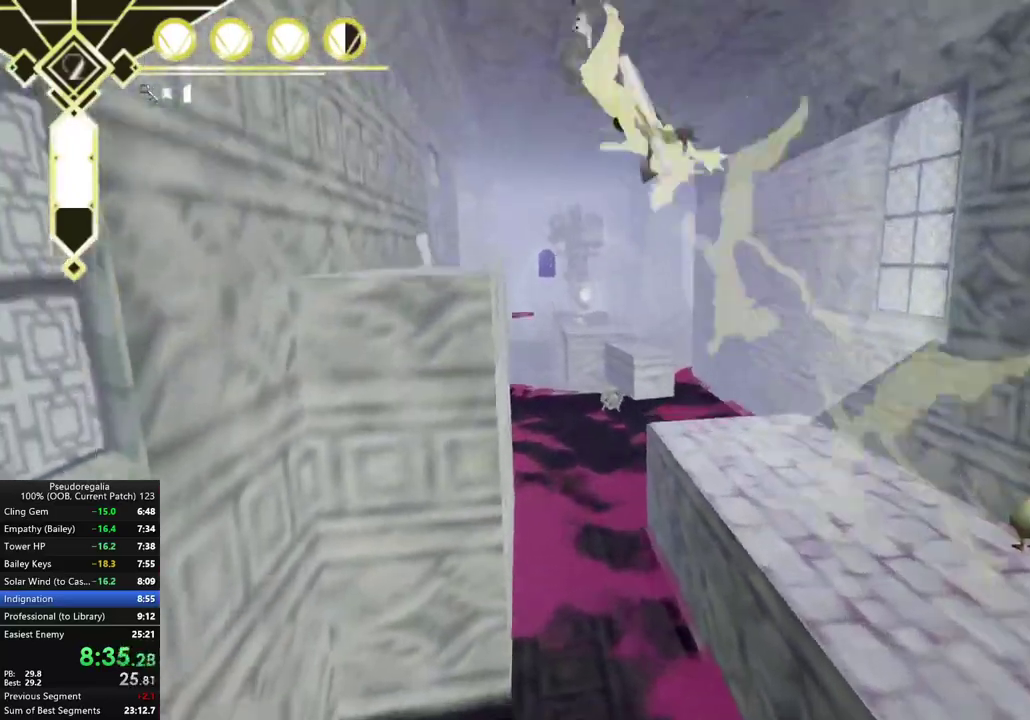
{"buttons": ["A"], "left_stick": "center", "right_stick": "center", "events": [[117, "left_stick", "left"], [367, "A", "down"], [483, "left_stick", "center"]]}
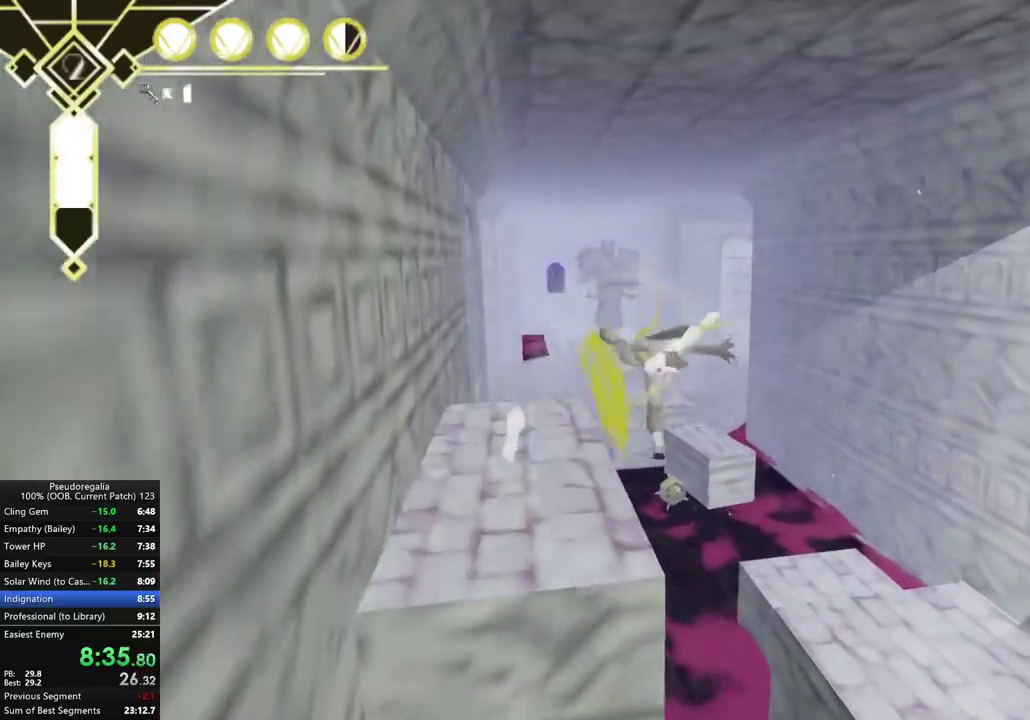
{"buttons": [], "left_stick": "center", "right_stick": "center", "events": [[83, "left_stick", "left"], [133, "X", "down"], [217, "A", "up"], [233, "X", "up"], [433, "left_stick", "center"]]}
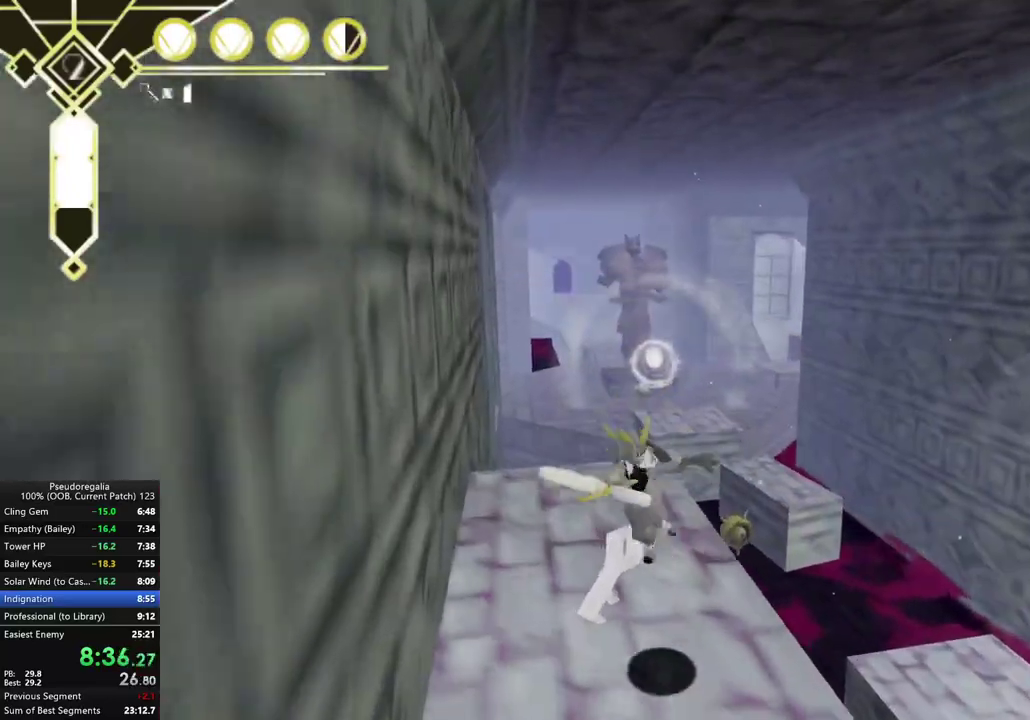
{"buttons": [], "left_stick": "center", "right_stick": "center", "events": [[233, "L2", "down"], [383, "L2", "up"]]}
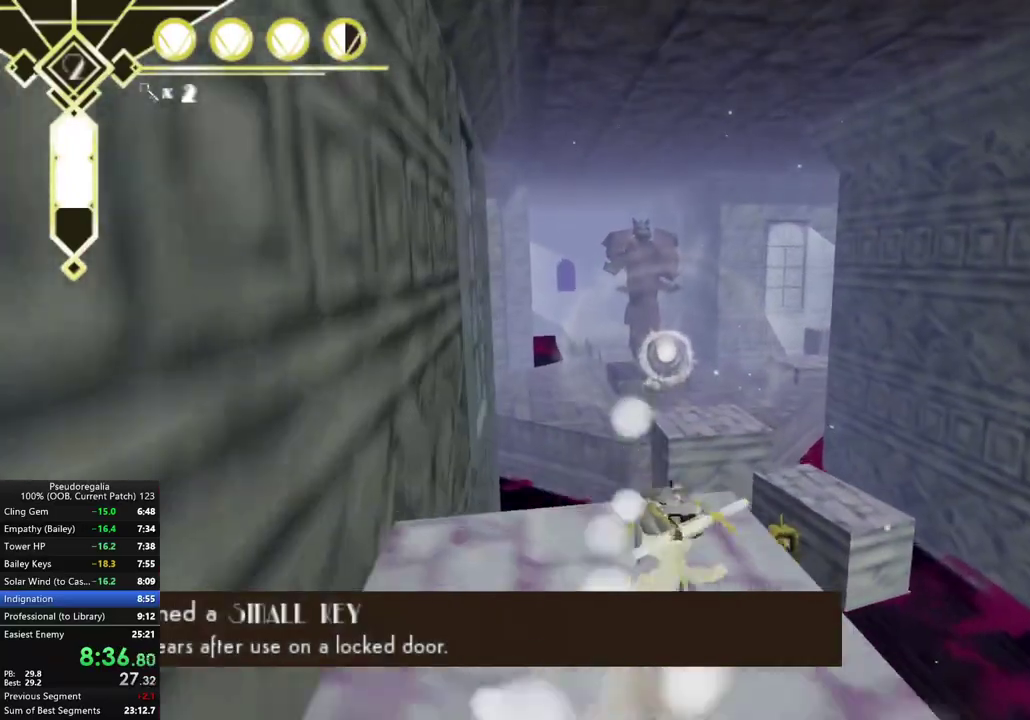
{"buttons": [], "left_stick": "center", "right_stick": "center", "events": [[33, "A", "down"], [100, "A", "up"]]}
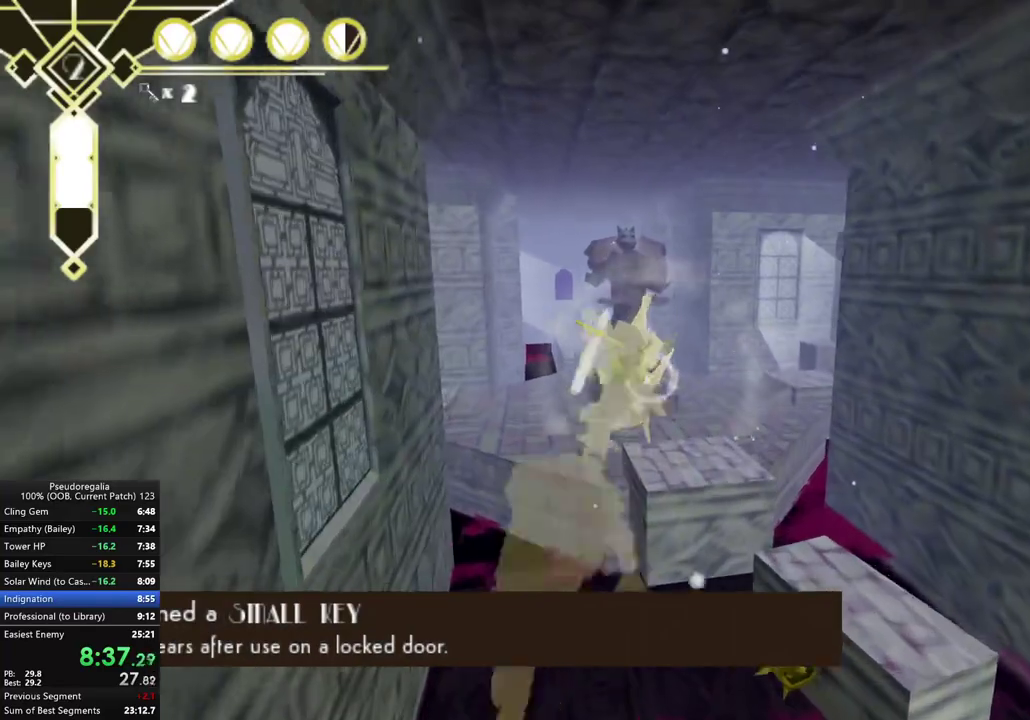
{"buttons": [], "left_stick": "center", "right_stick": "center", "events": [[117, "A", "down"], [183, "A", "up"]]}
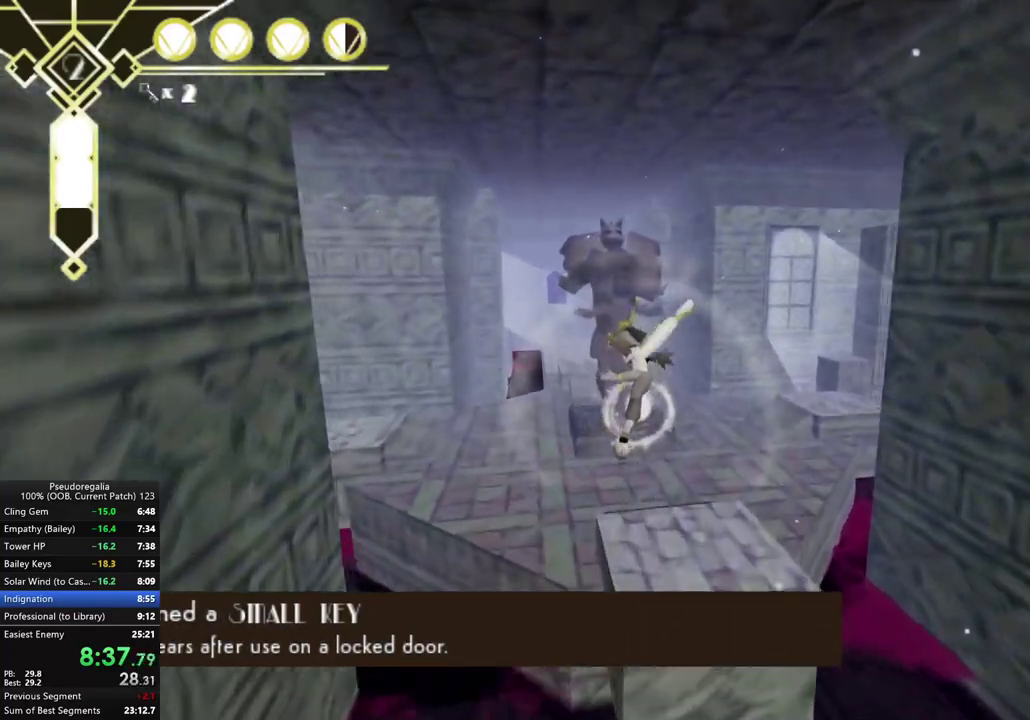
{"buttons": [], "left_stick": "center", "right_stick": "center", "events": []}